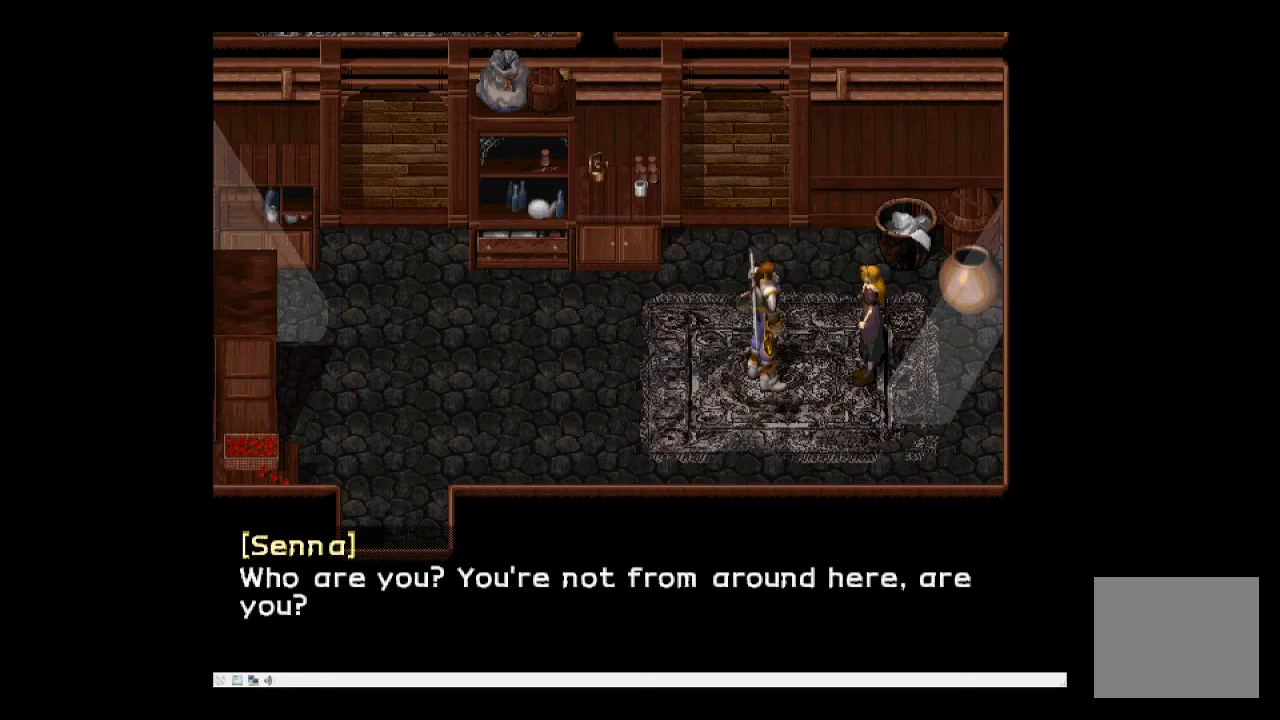
Gameplay with a controller (PlayStation layout); each line is a JSON object with the inputs held at the frame after it. "events" lists button and stick changes between this image and that frame as [ms after this image, input, new state], when the widget could be followed in between. Not read: L3 R3 left_stick right_stick.
{"buttons": [], "events": [[83, "SQUARE", "down"], [233, "SQUARE", "up"]]}
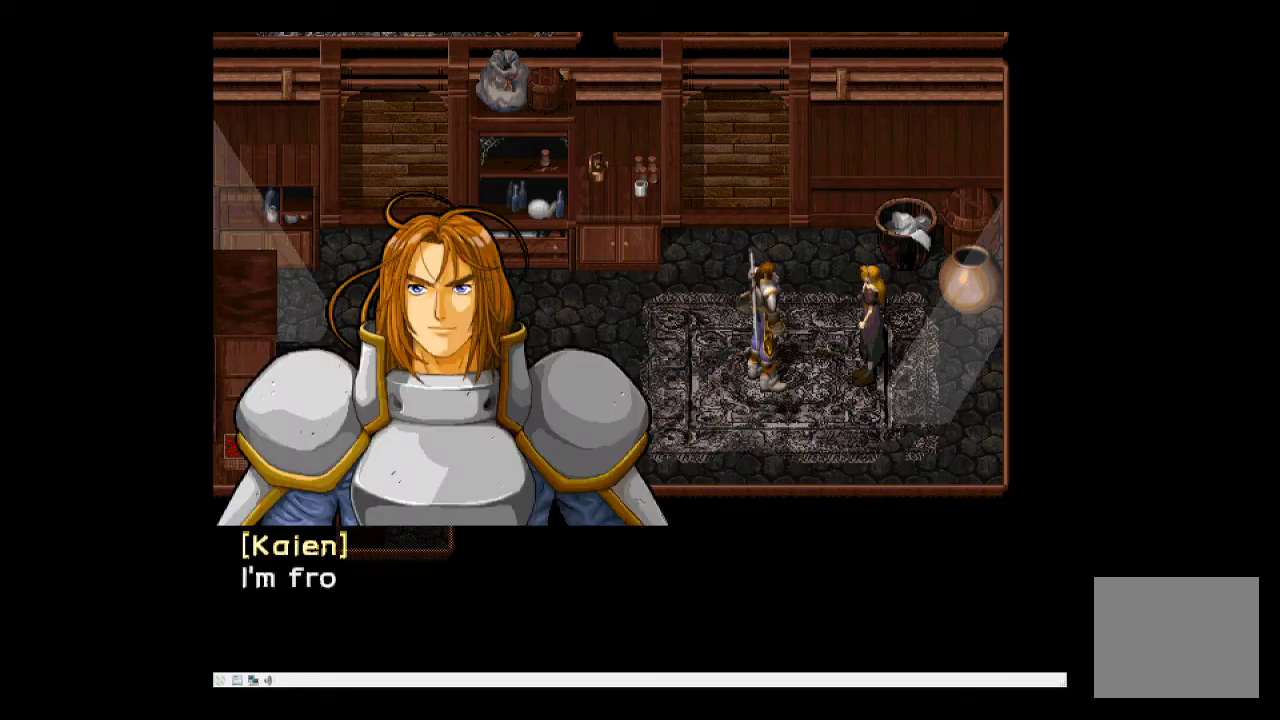
{"buttons": ["SQUARE"], "events": [[367, "SQUARE", "down"]]}
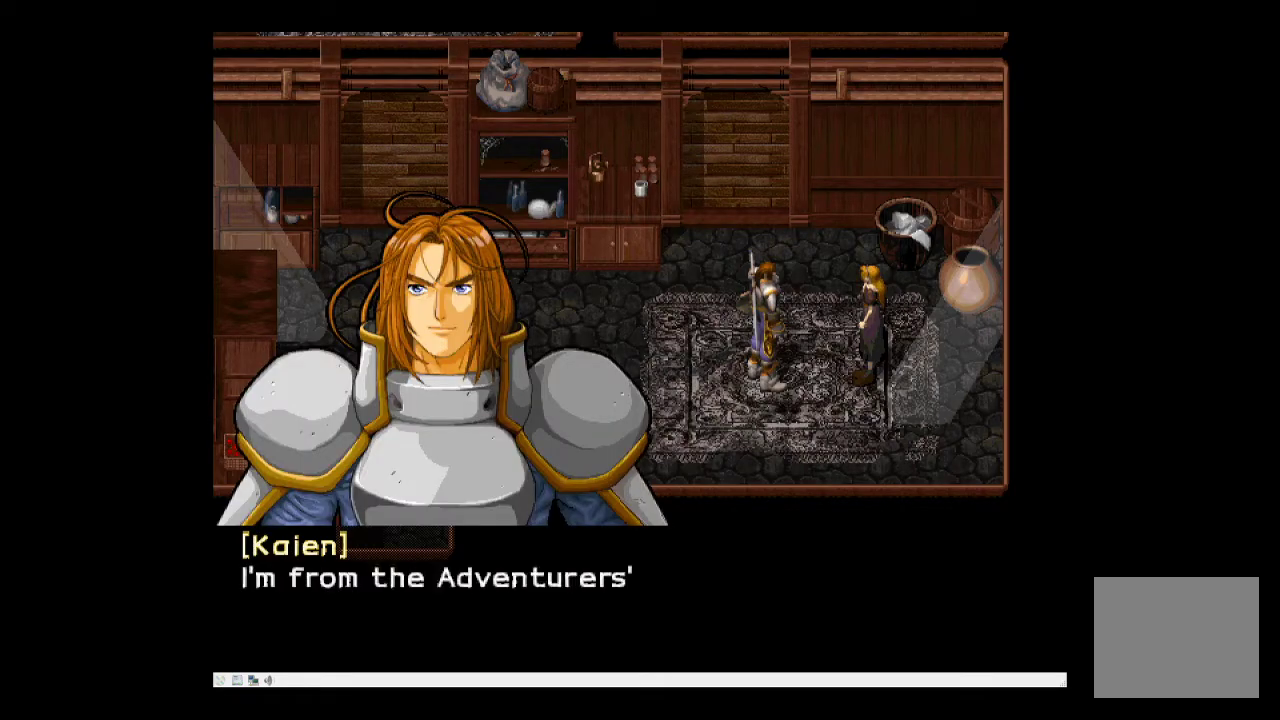
{"buttons": ["SQUARE"], "events": []}
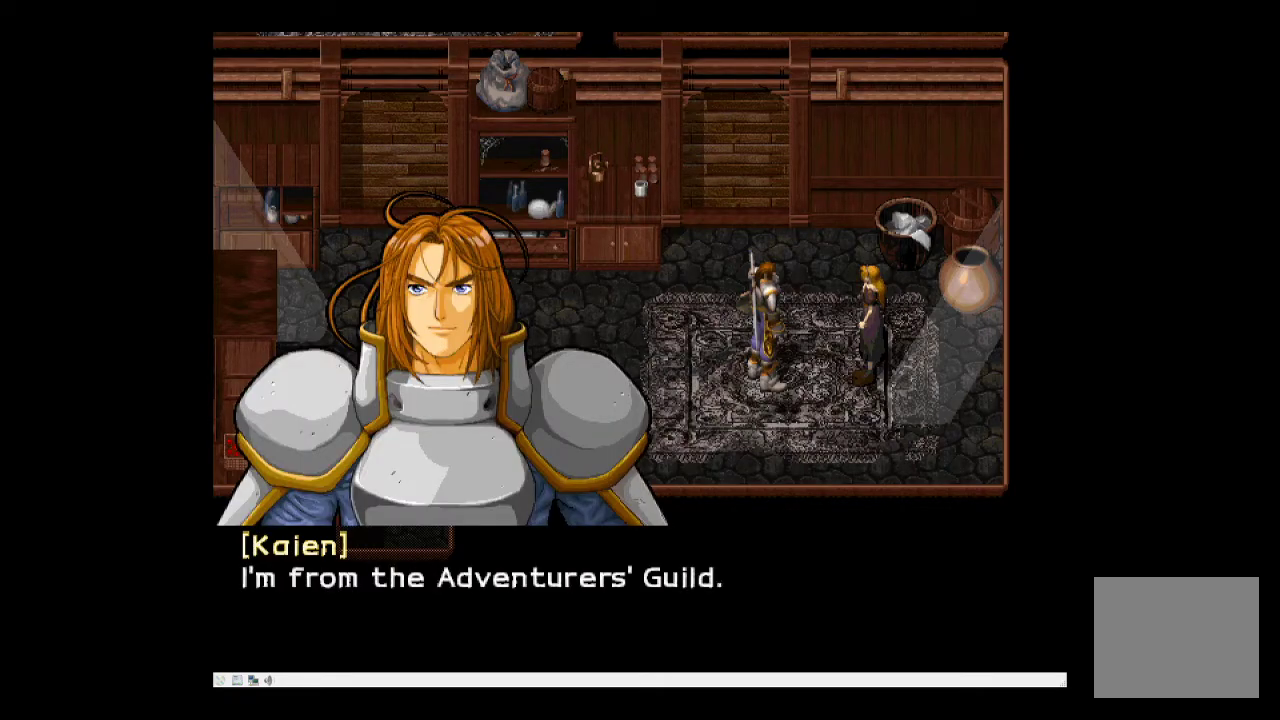
{"buttons": [], "events": [[367, "SQUARE", "up"]]}
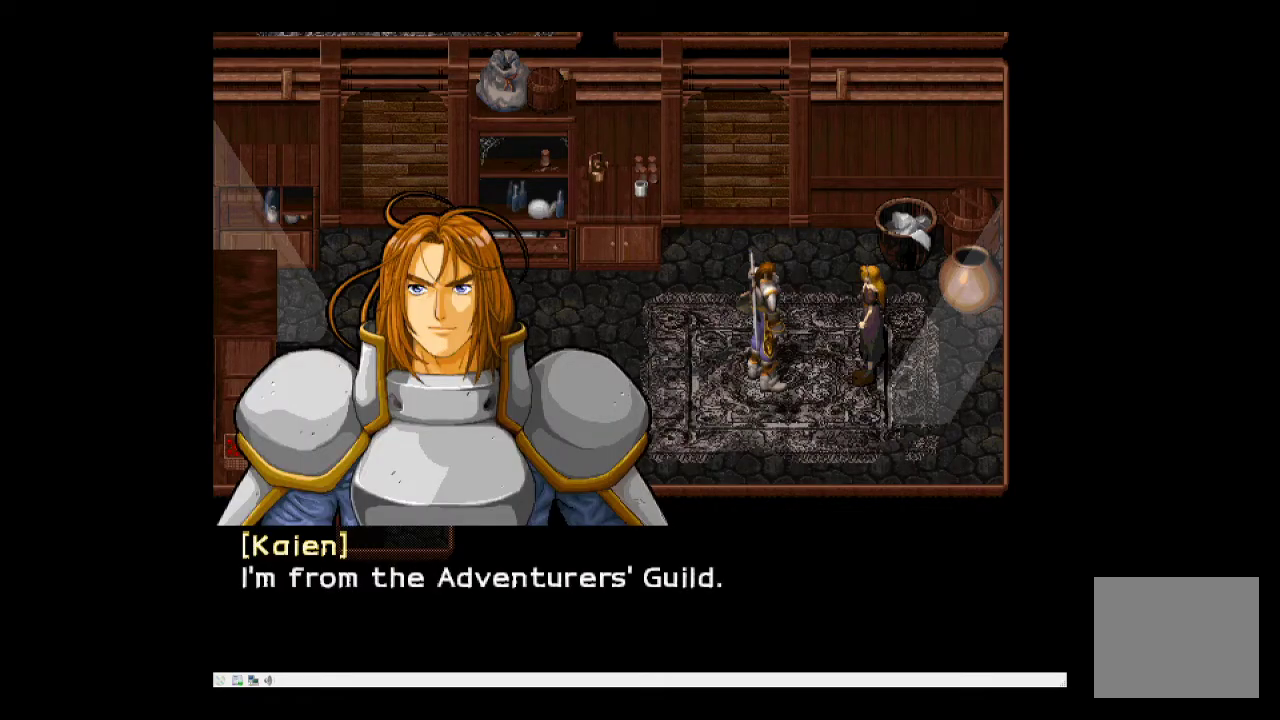
{"buttons": [], "events": [[183, "SQUARE", "down"], [317, "SQUARE", "up"]]}
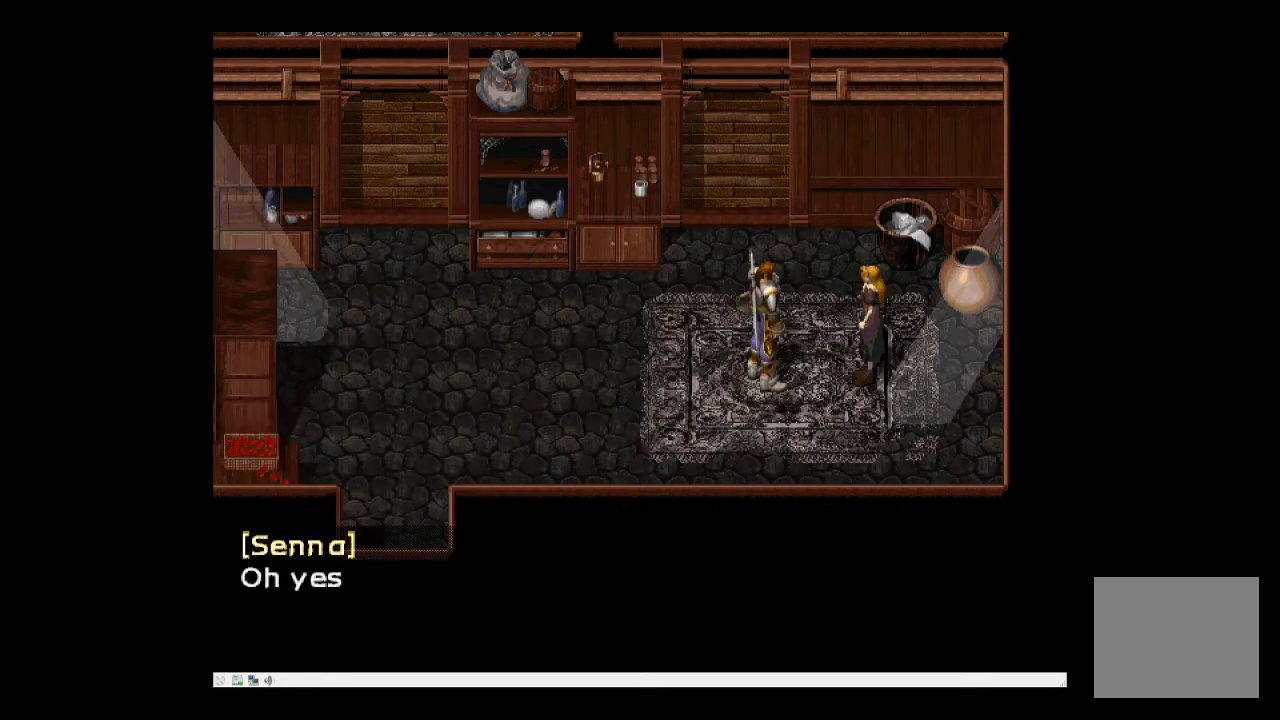
{"buttons": ["SQUARE"], "events": [[167, "SQUARE", "down"]]}
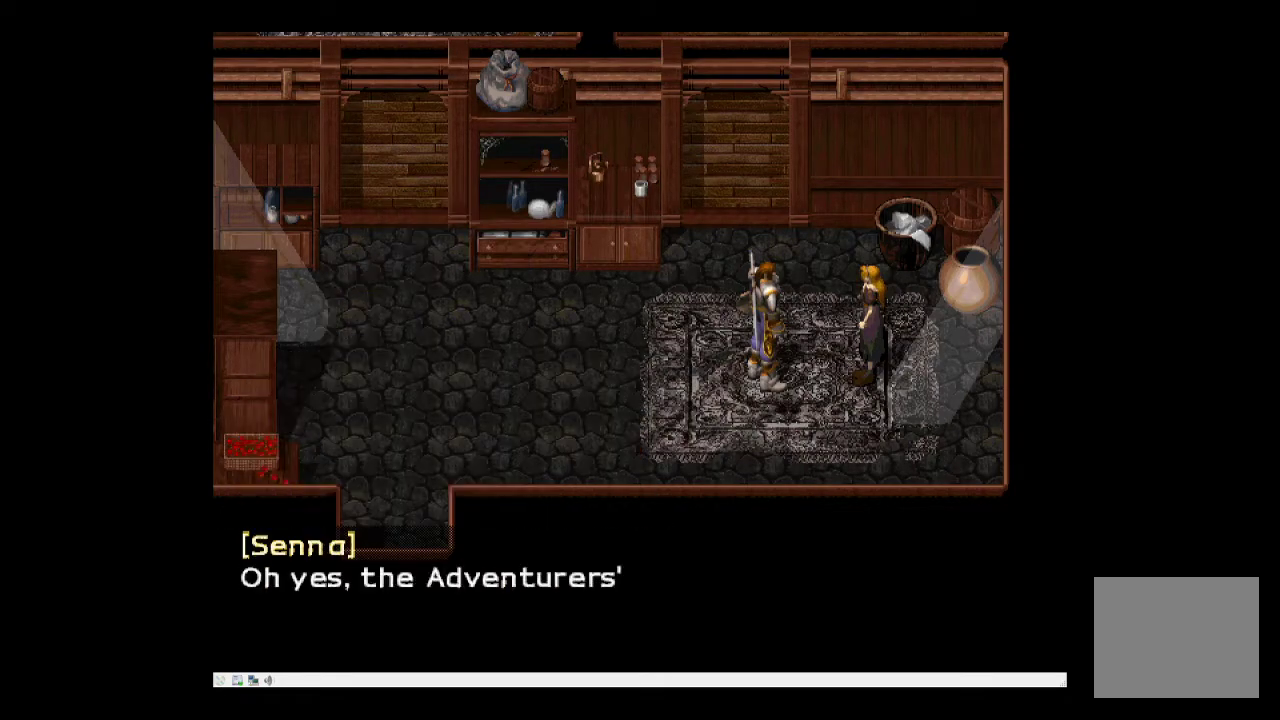
{"buttons": ["SQUARE"], "events": []}
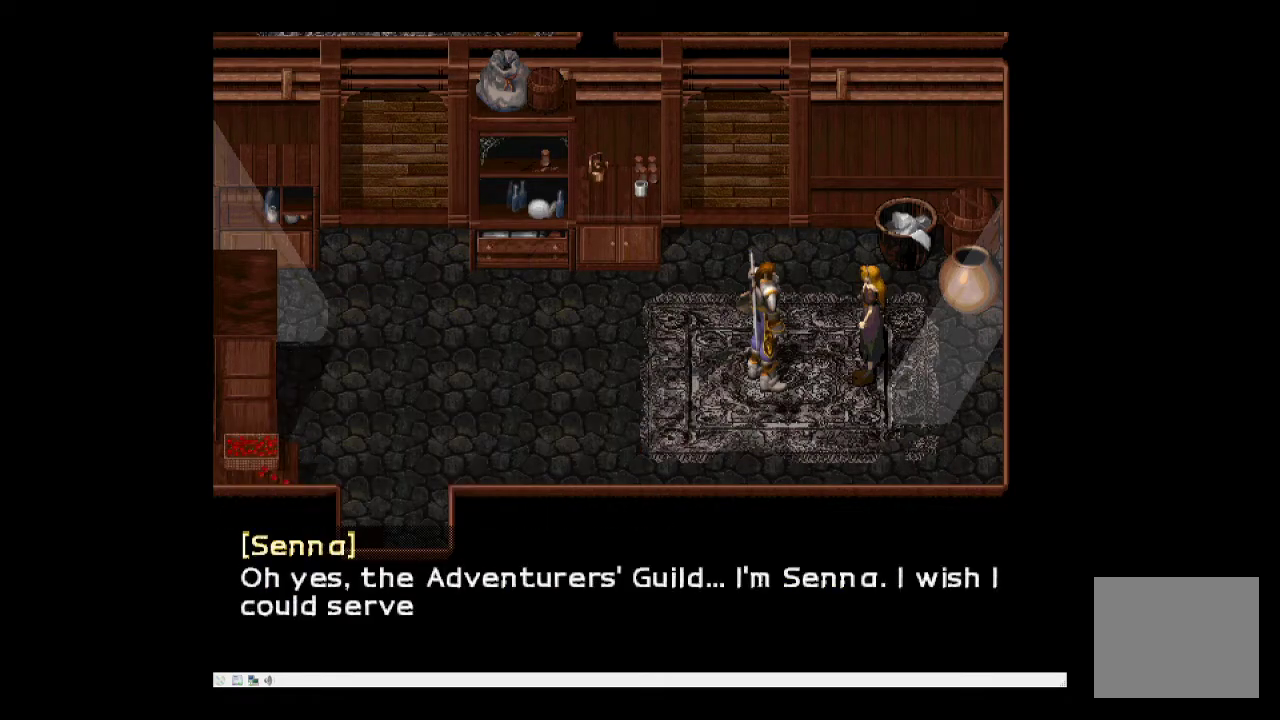
{"buttons": ["SQUARE"], "events": []}
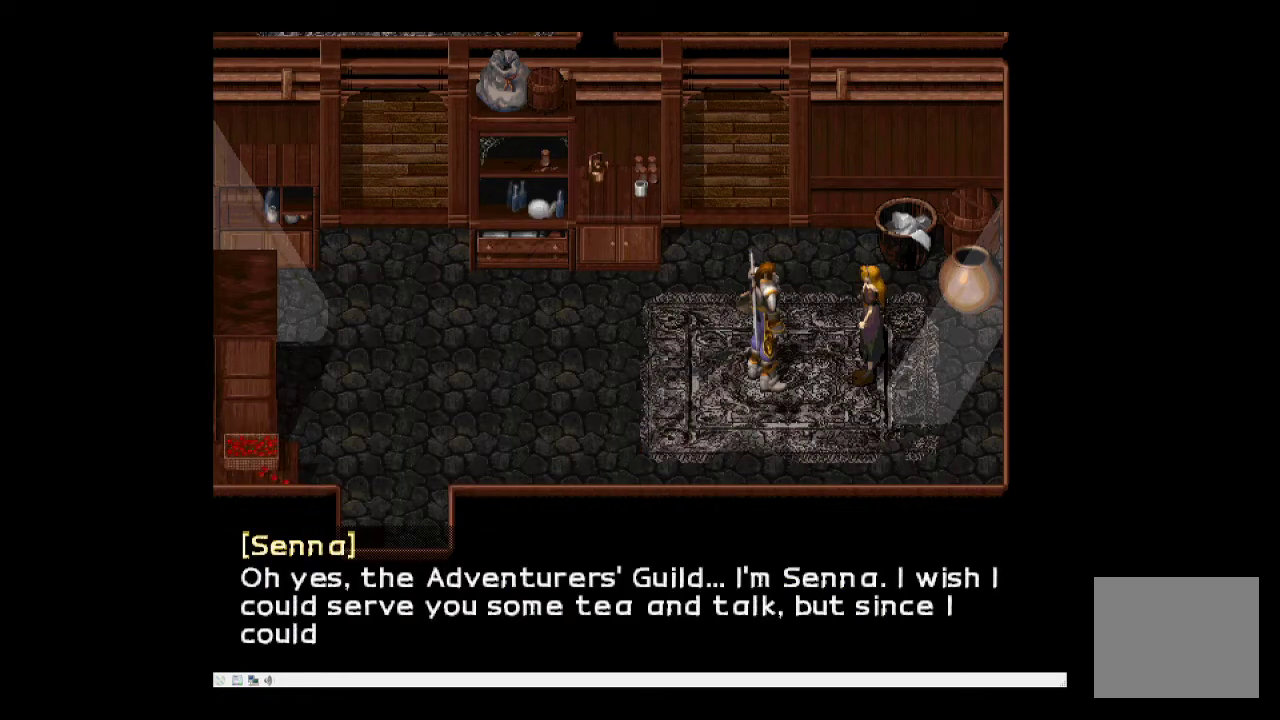
{"buttons": ["SQUARE"], "events": []}
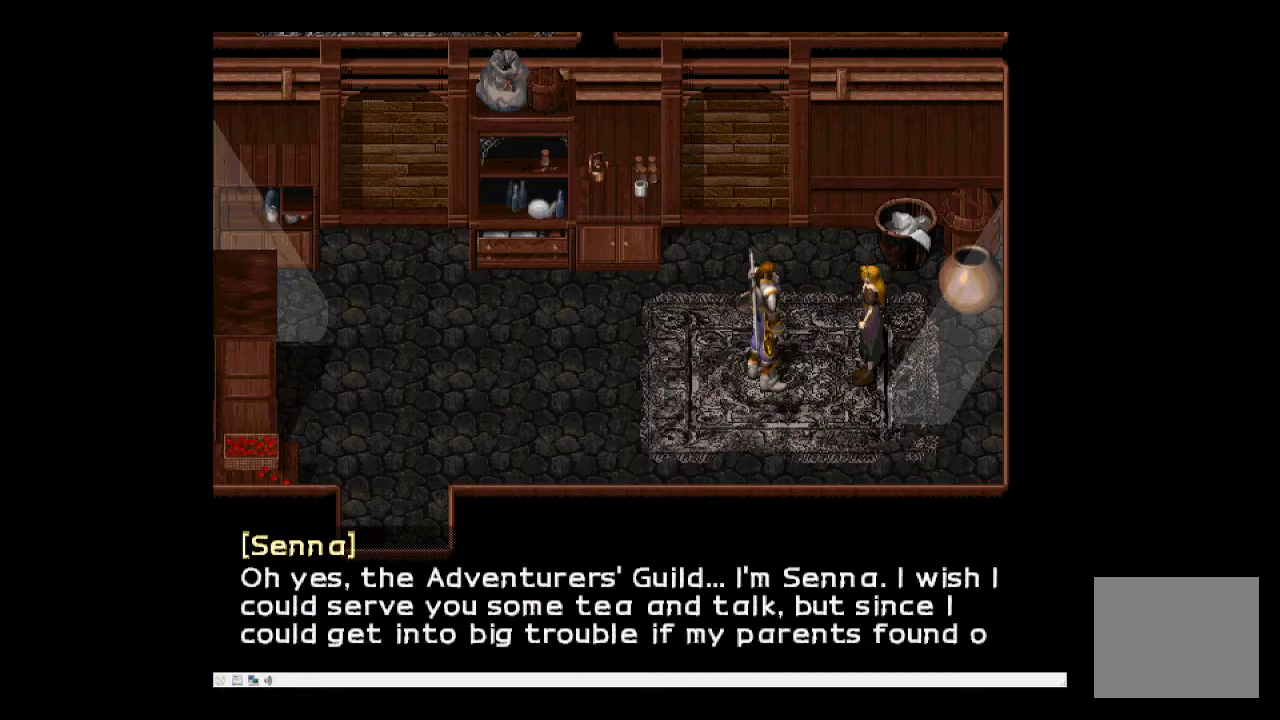
{"buttons": ["SQUARE"], "events": []}
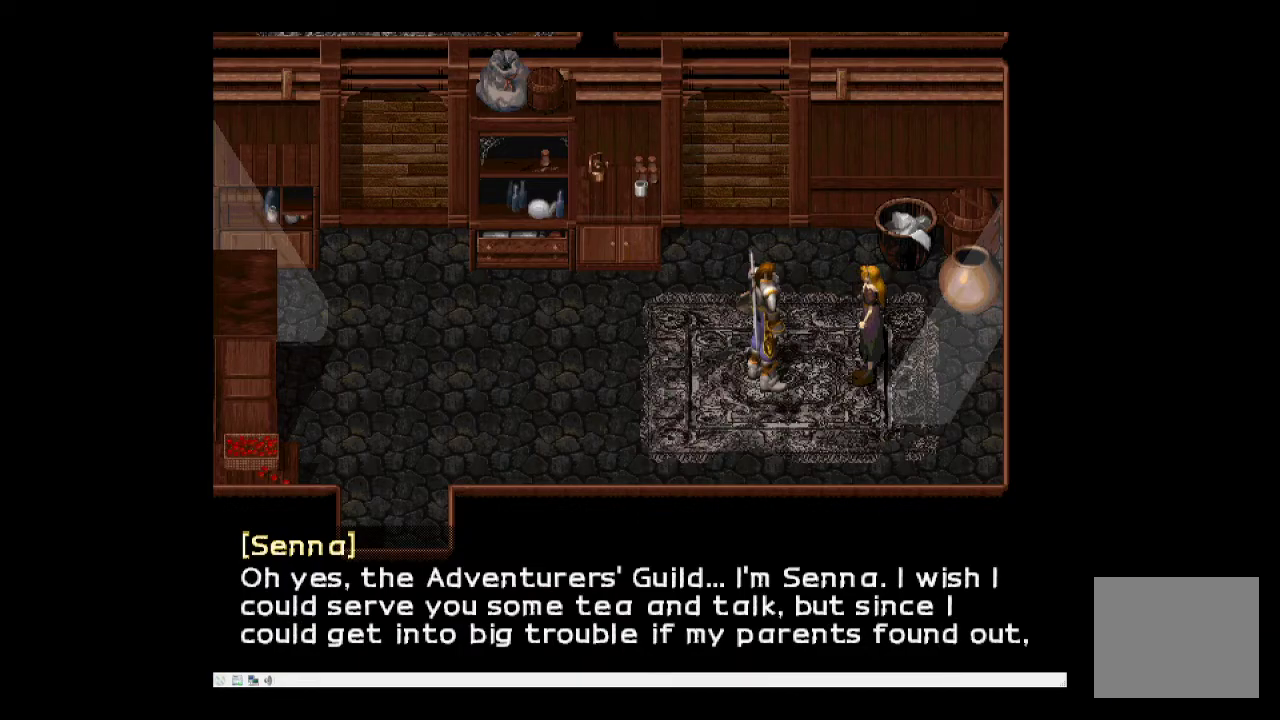
{"buttons": [], "events": [[133, "SQUARE", "up"]]}
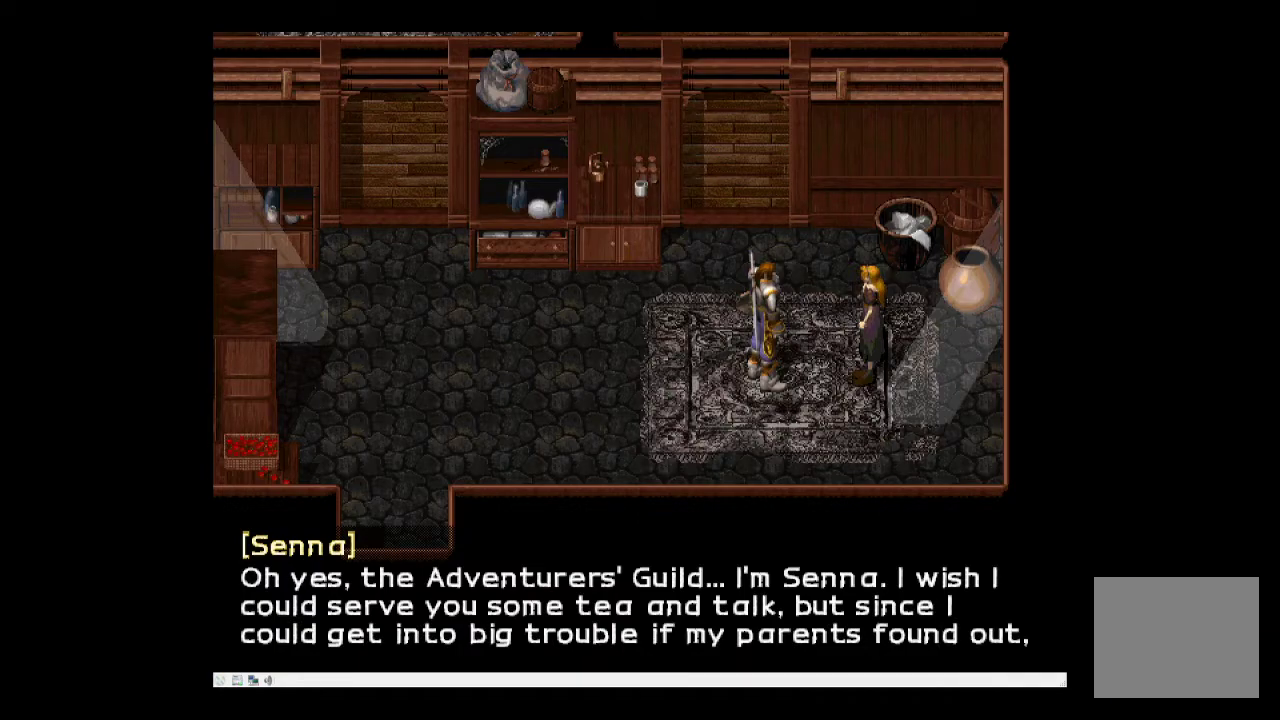
{"buttons": [], "events": []}
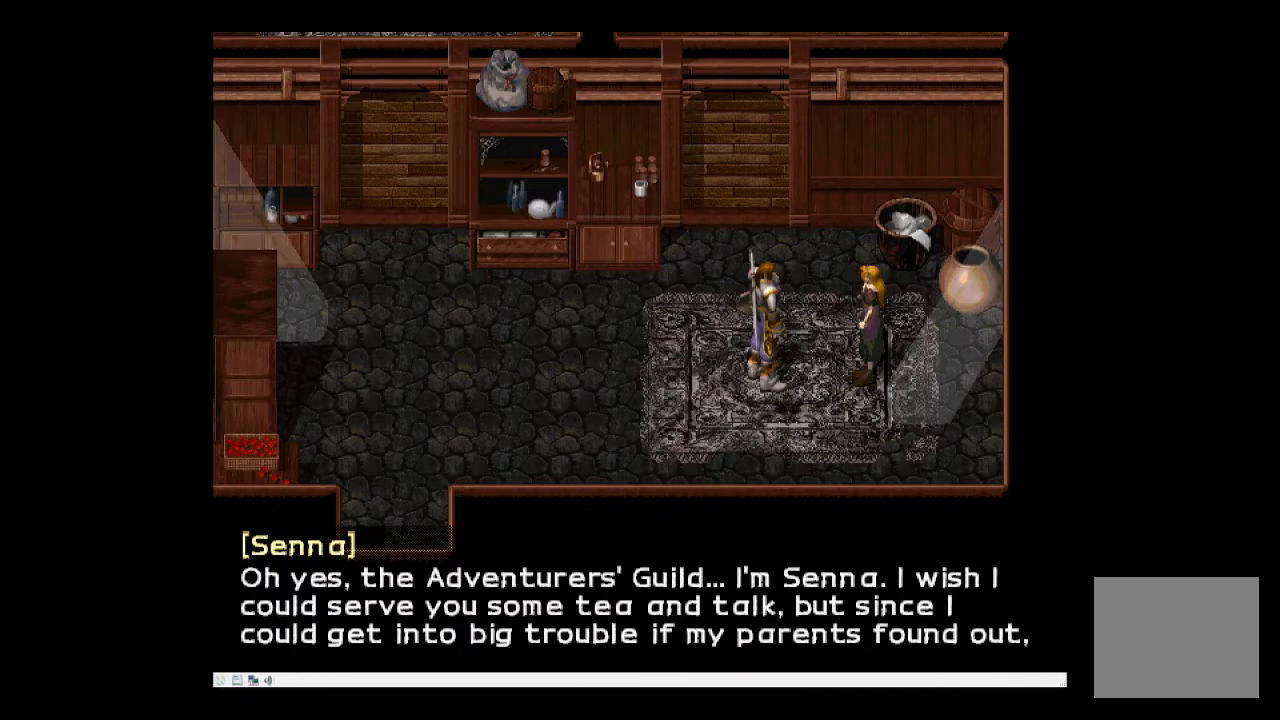
{"buttons": [], "events": []}
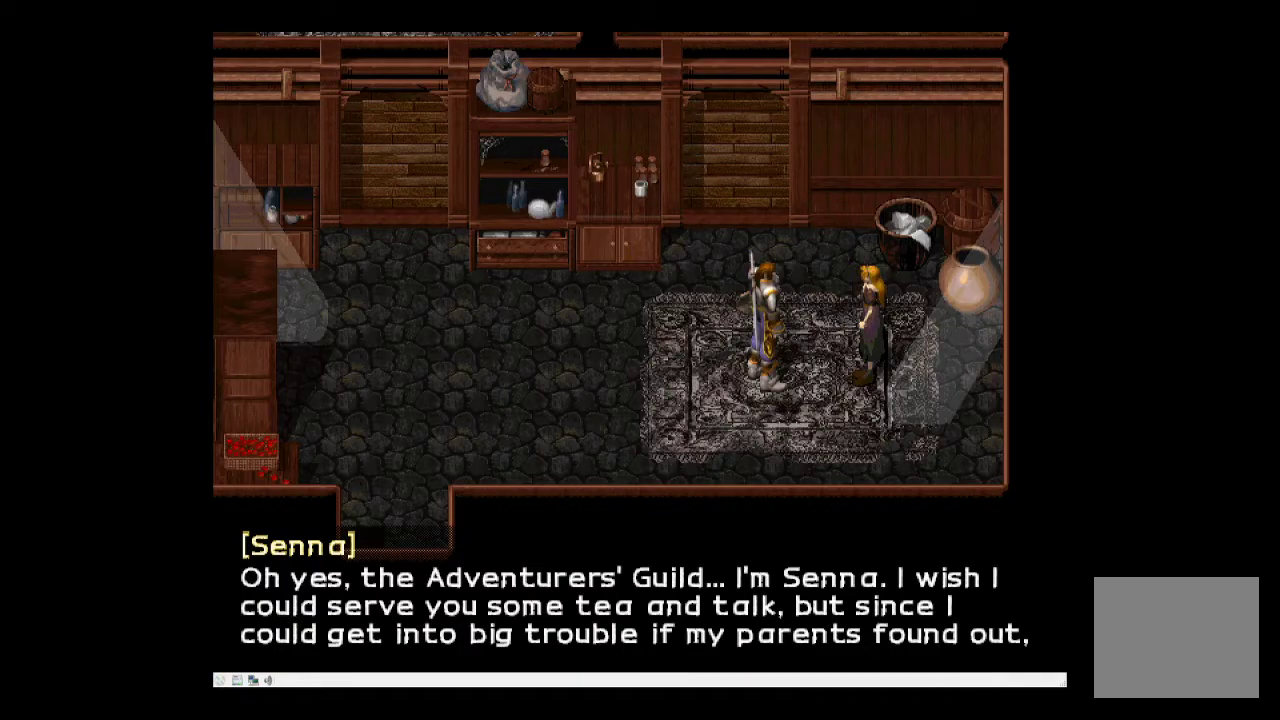
{"buttons": [], "events": []}
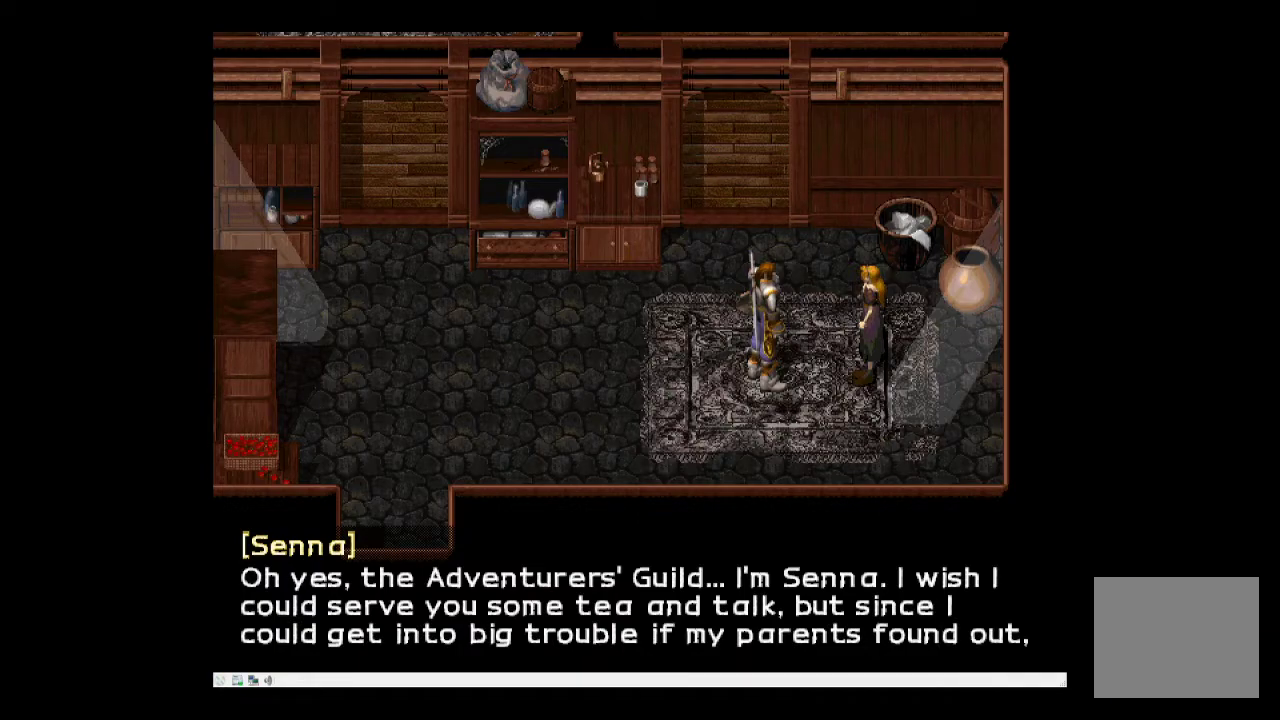
{"buttons": [], "events": []}
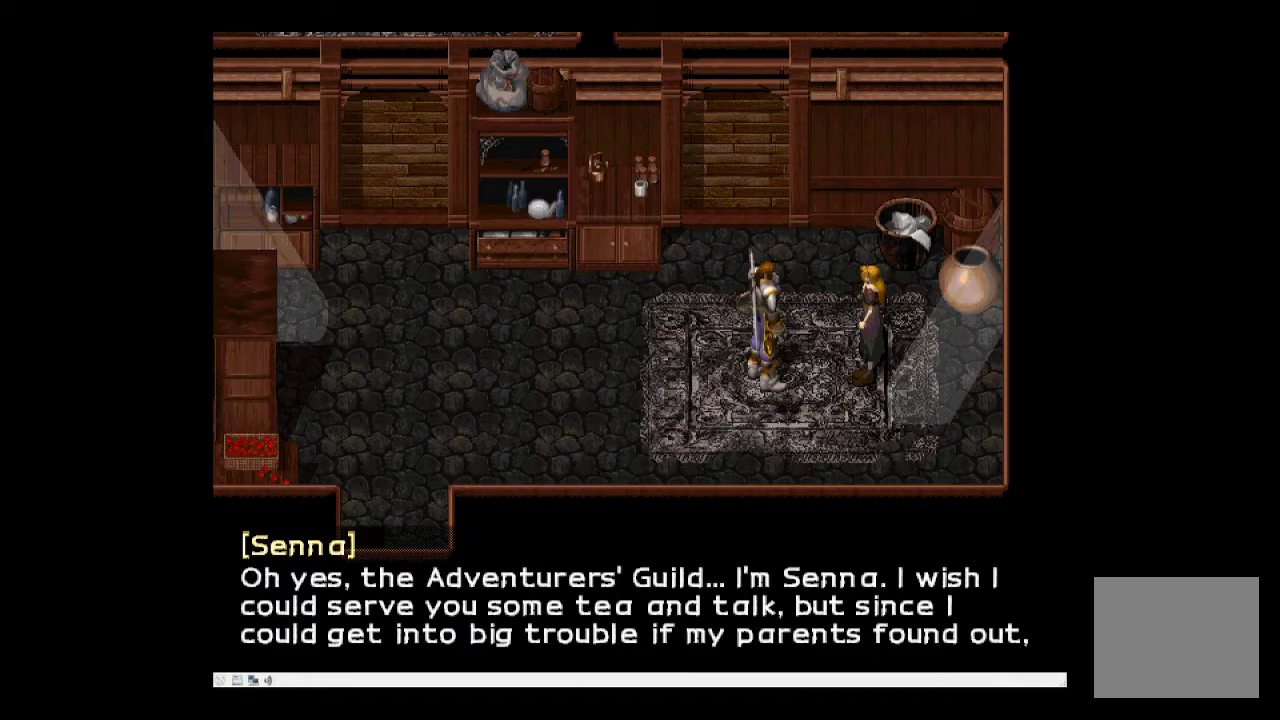
{"buttons": [], "events": []}
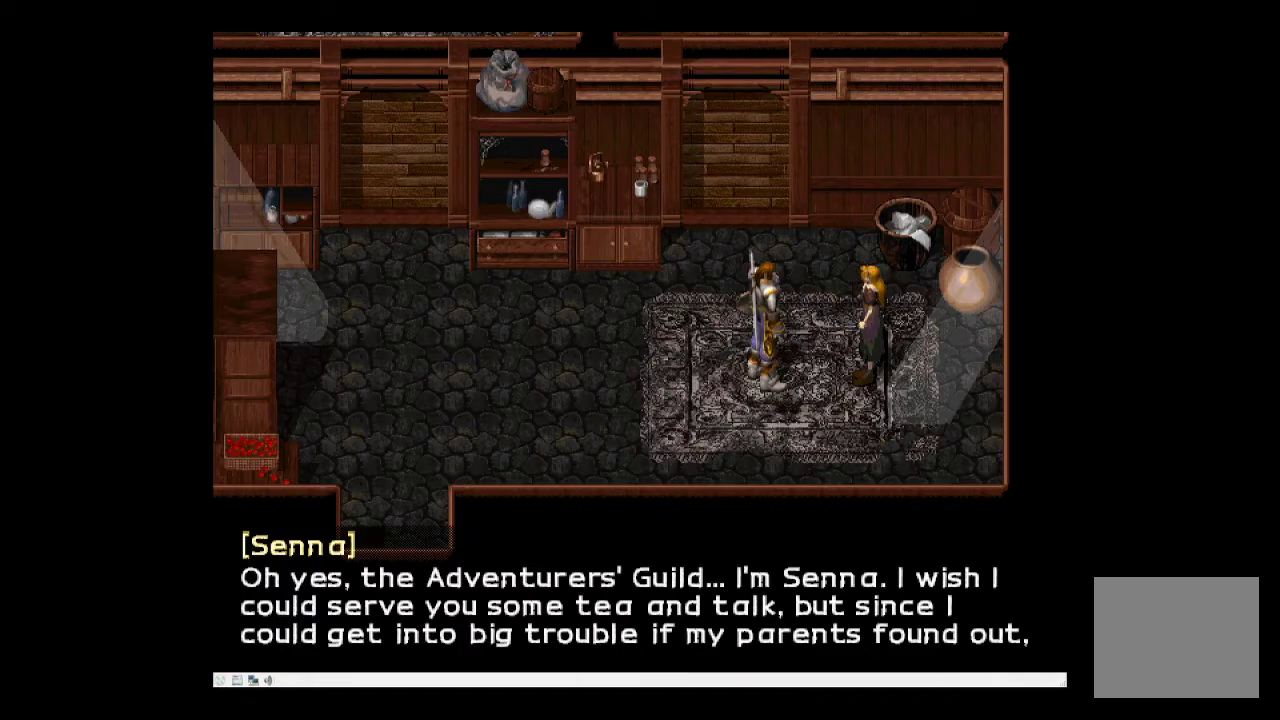
{"buttons": [], "events": []}
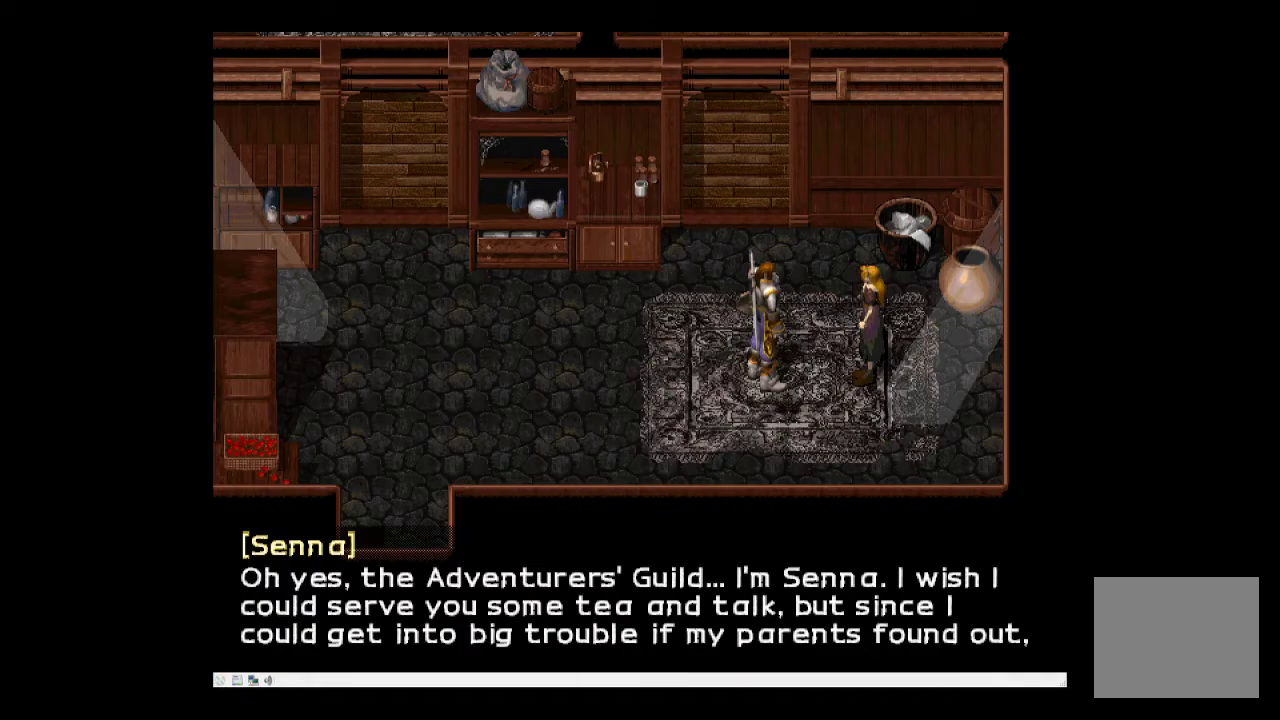
{"buttons": [], "events": []}
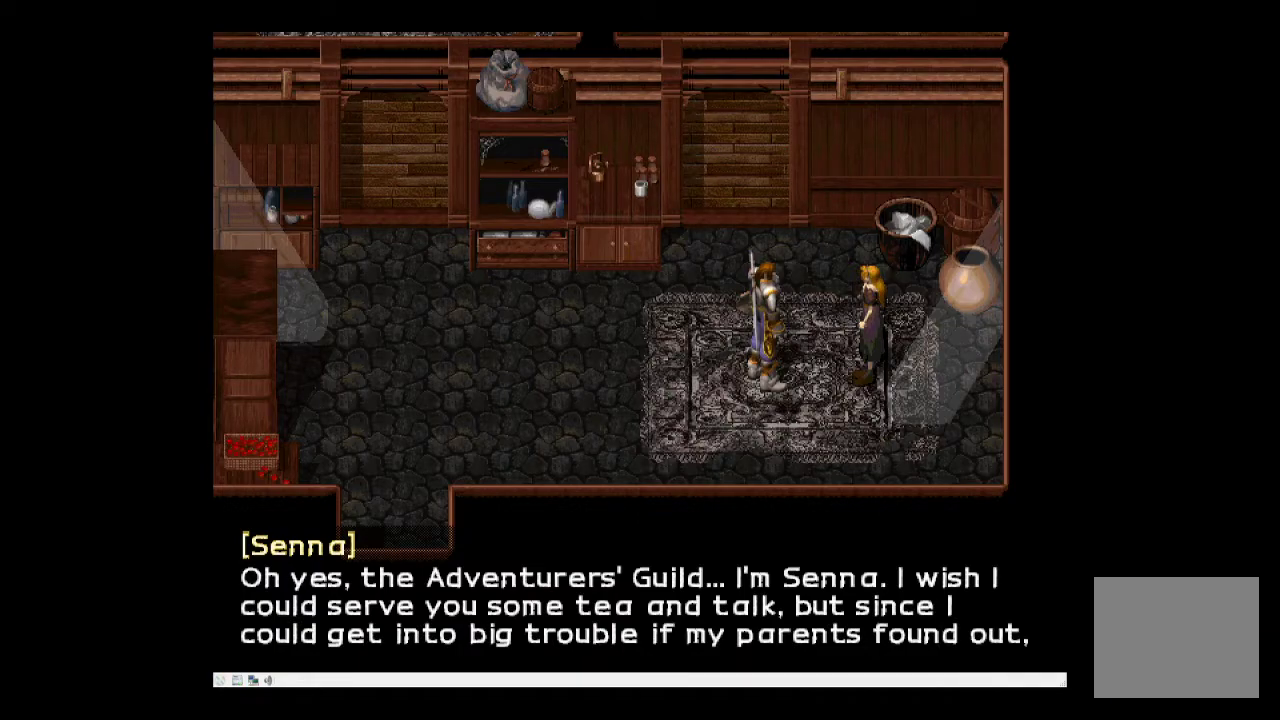
{"buttons": [], "events": [[300, "SQUARE", "down"], [483, "SQUARE", "up"]]}
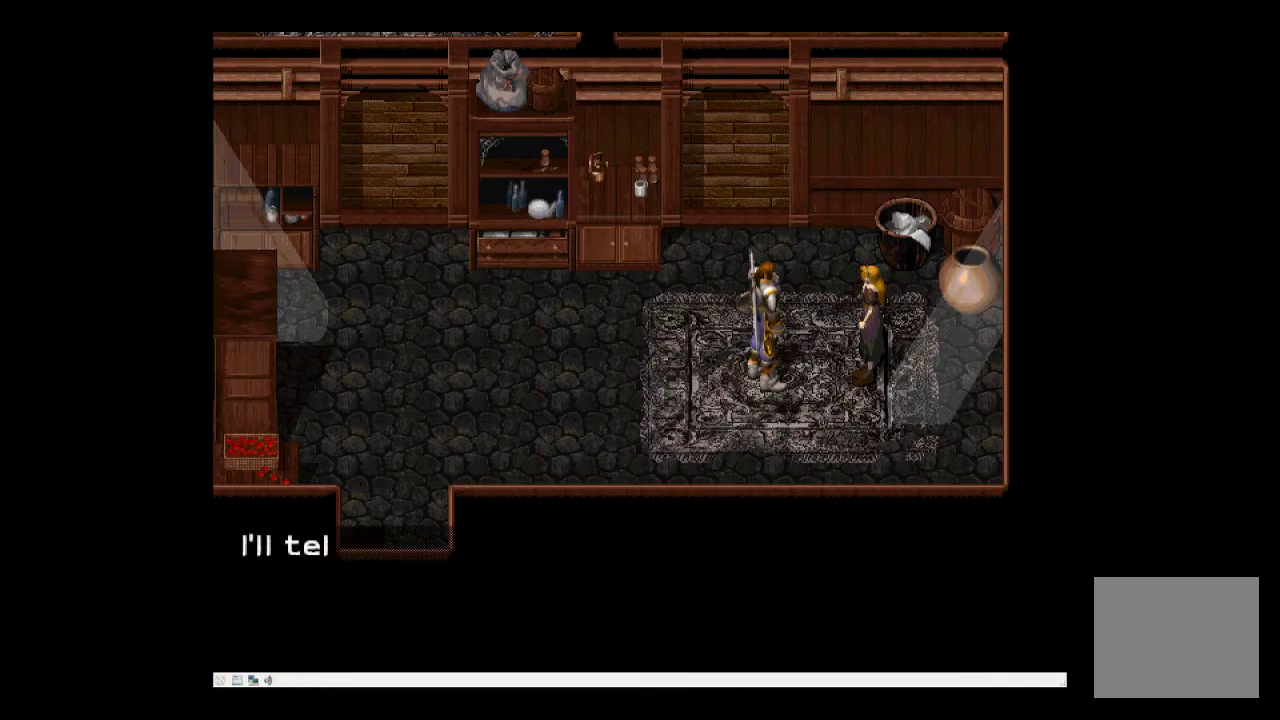
{"buttons": ["SQUARE"], "events": [[483, "SQUARE", "down"]]}
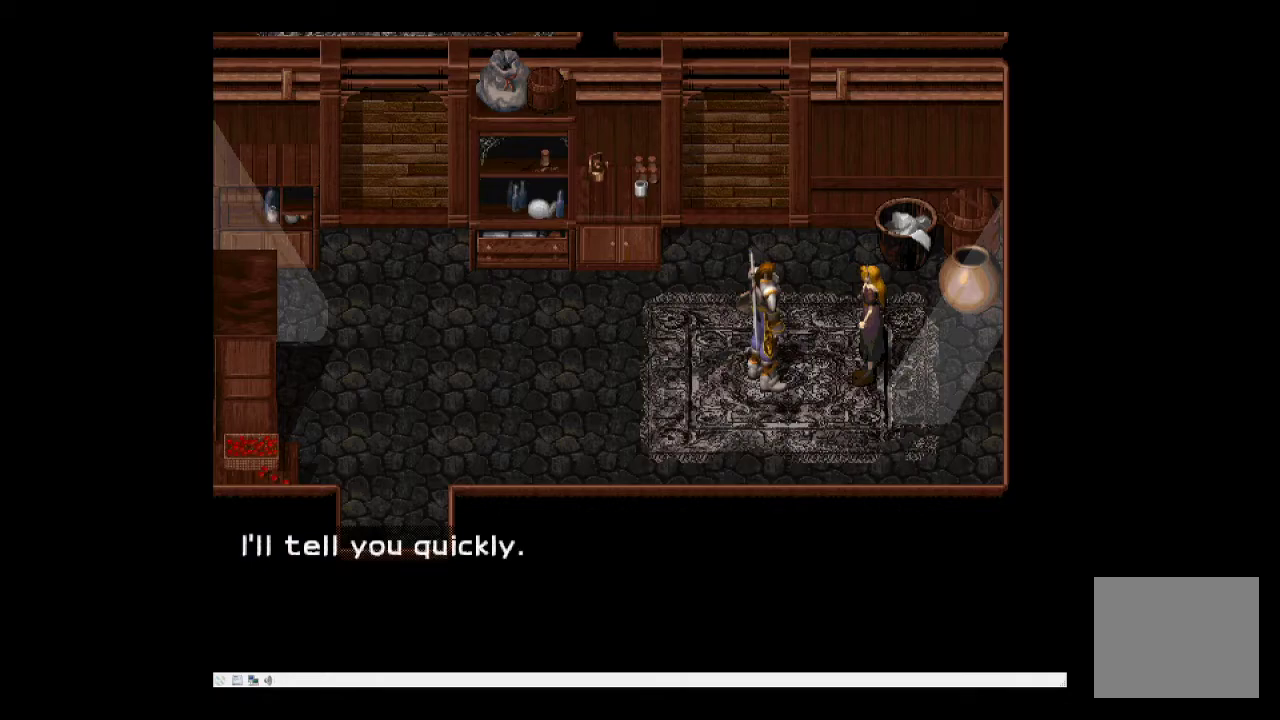
{"buttons": ["SQUARE"], "events": []}
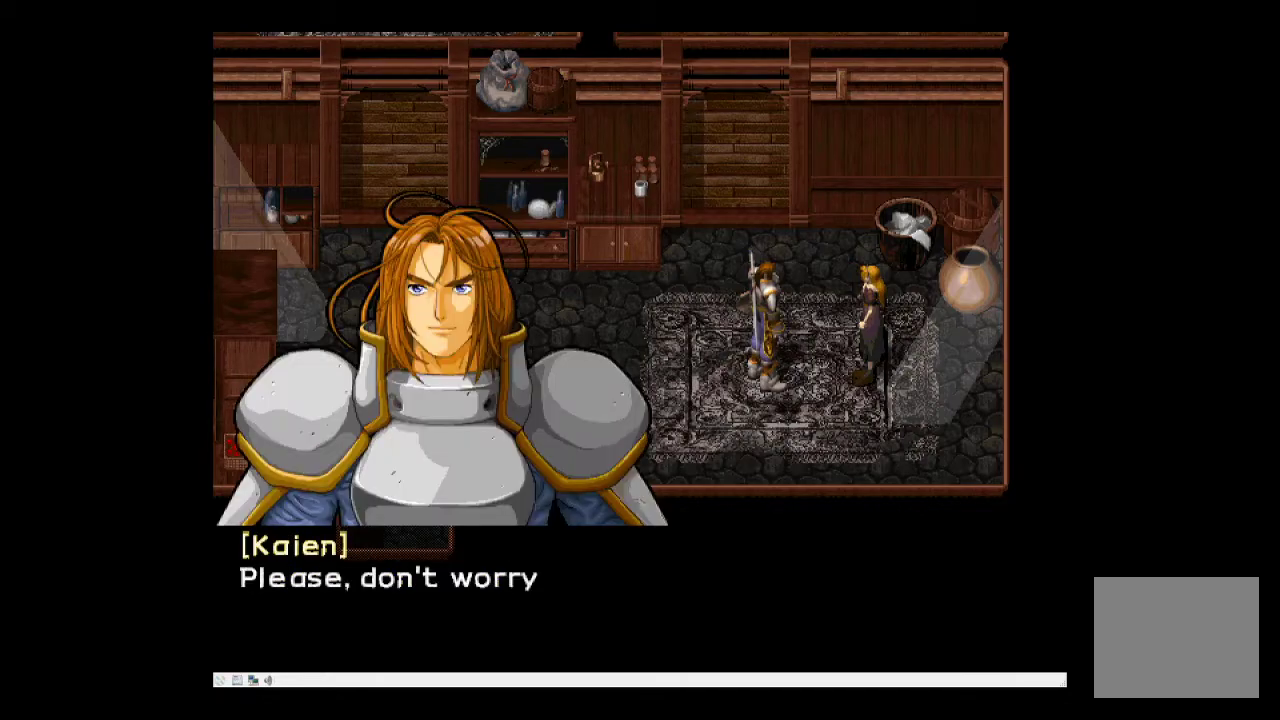
{"buttons": [], "events": [[33, "SQUARE", "up"]]}
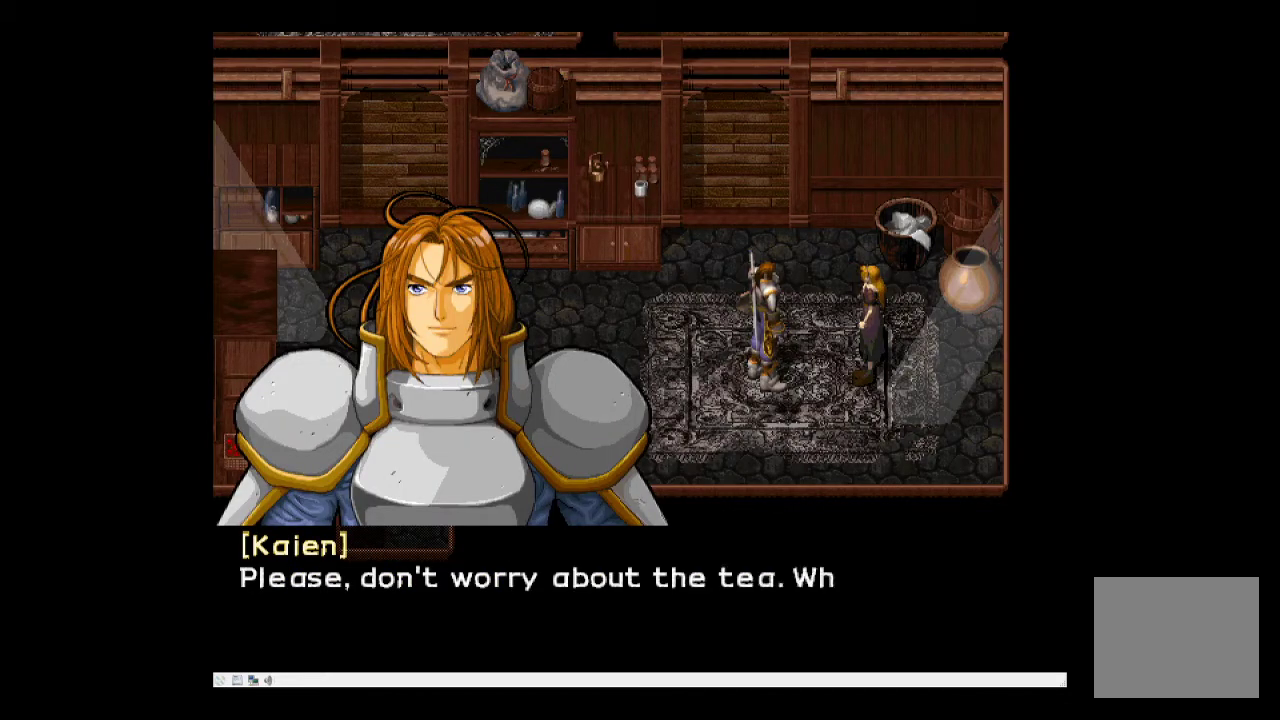
{"buttons": [], "events": []}
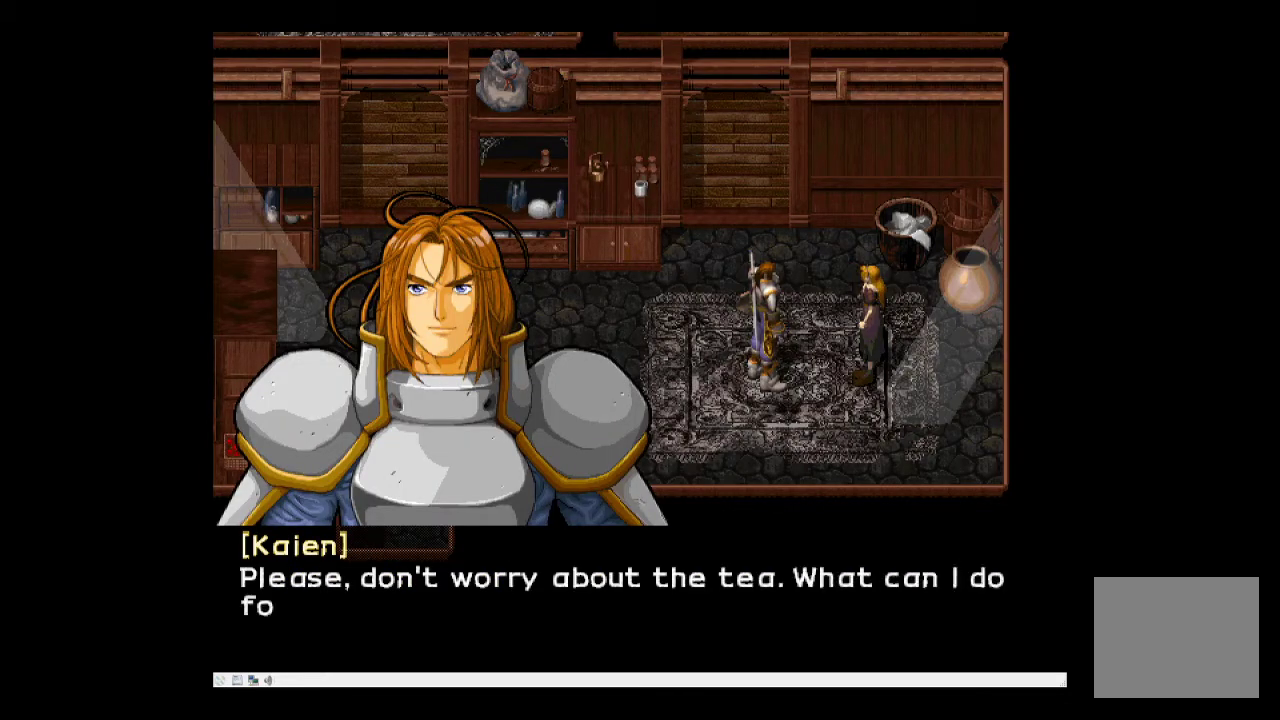
{"buttons": [], "events": []}
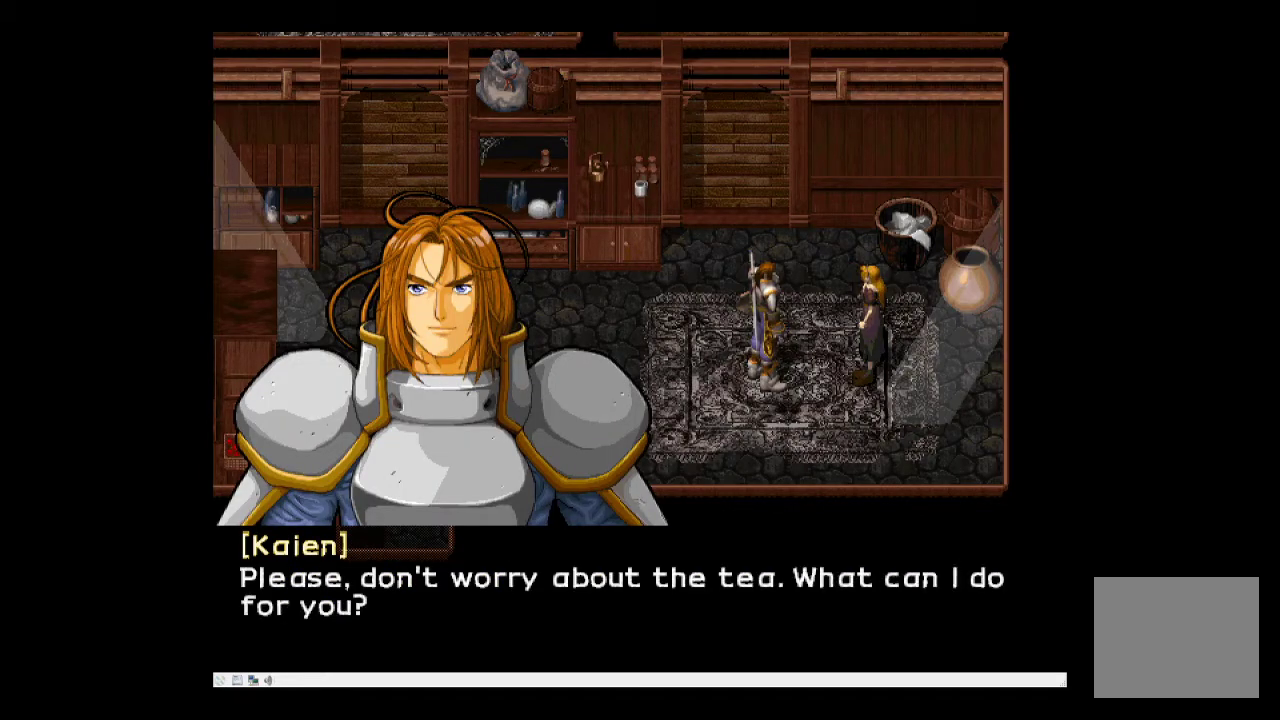
{"buttons": [], "events": []}
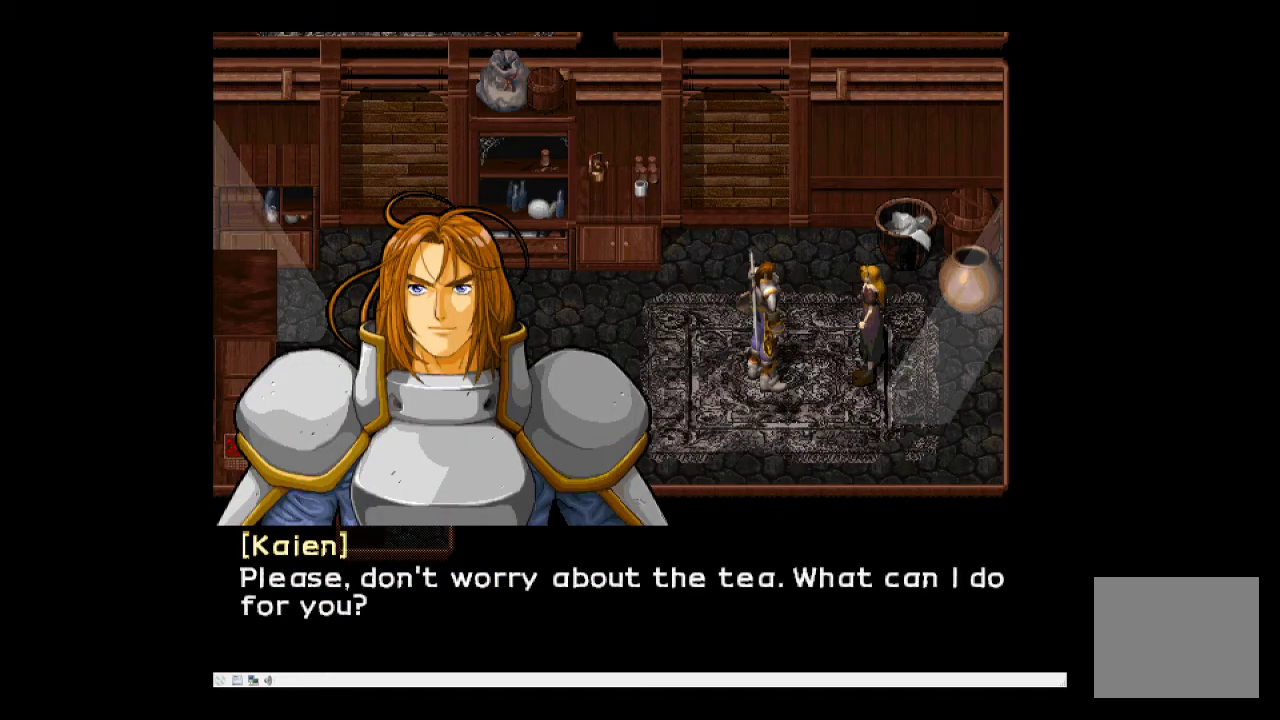
{"buttons": [], "events": [[50, "SQUARE", "down"], [183, "SQUARE", "up"]]}
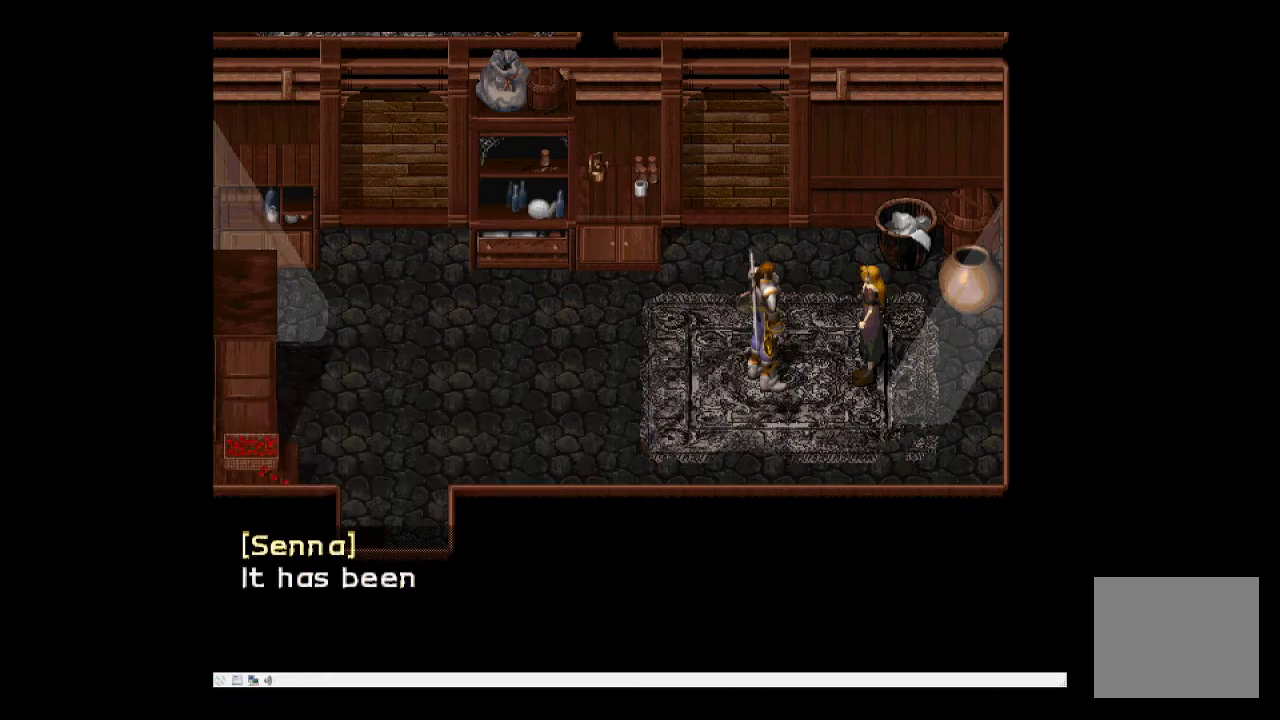
{"buttons": ["SQUARE"], "events": [[100, "SQUARE", "down"]]}
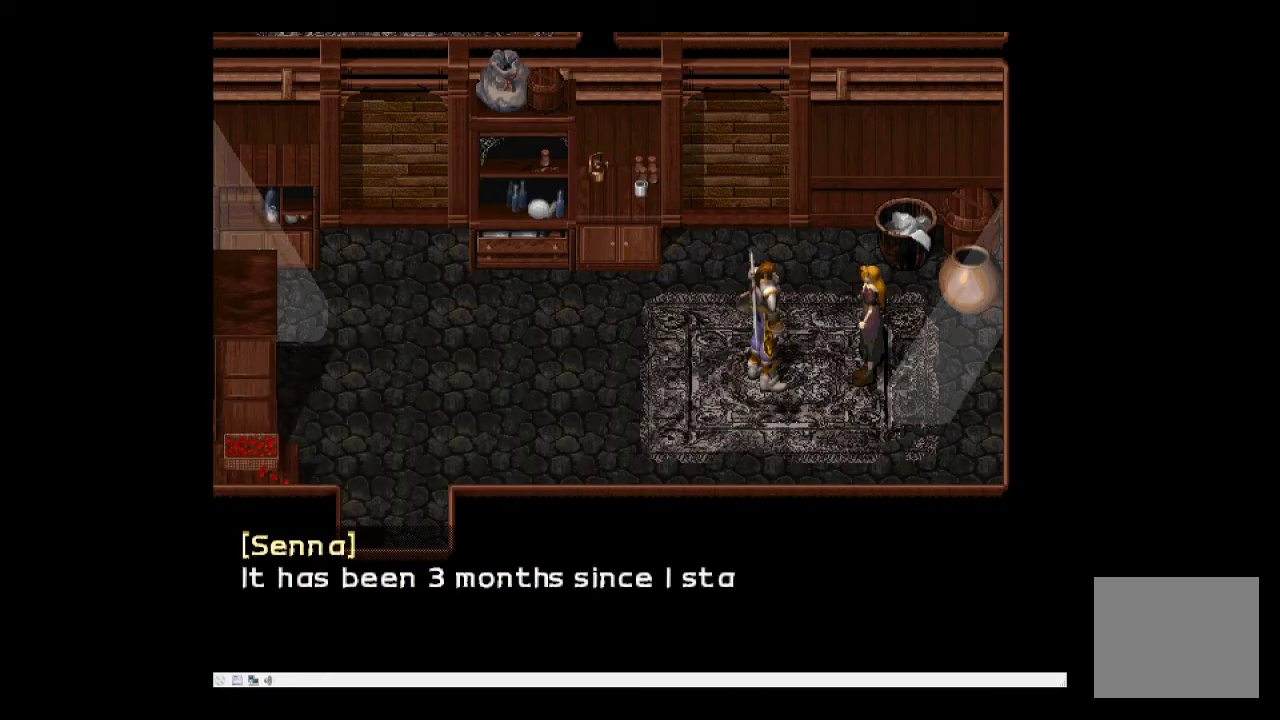
{"buttons": [], "events": [[17, "SQUARE", "up"]]}
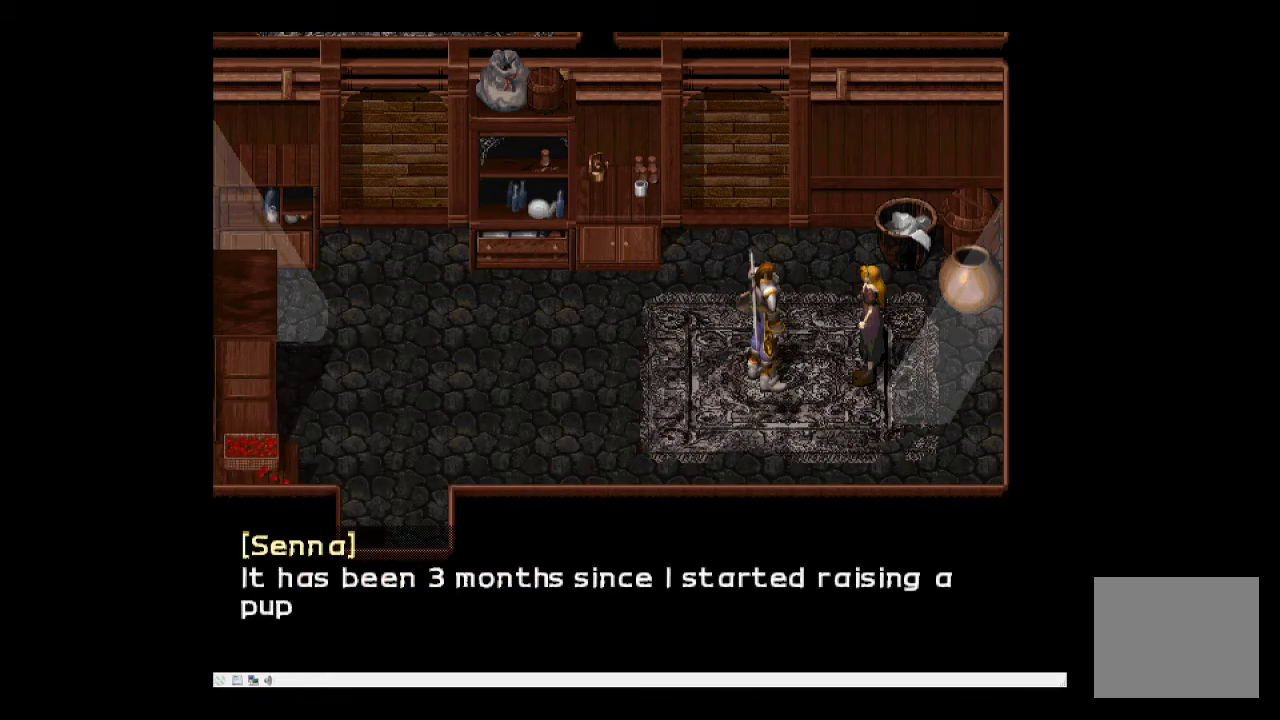
{"buttons": [], "events": []}